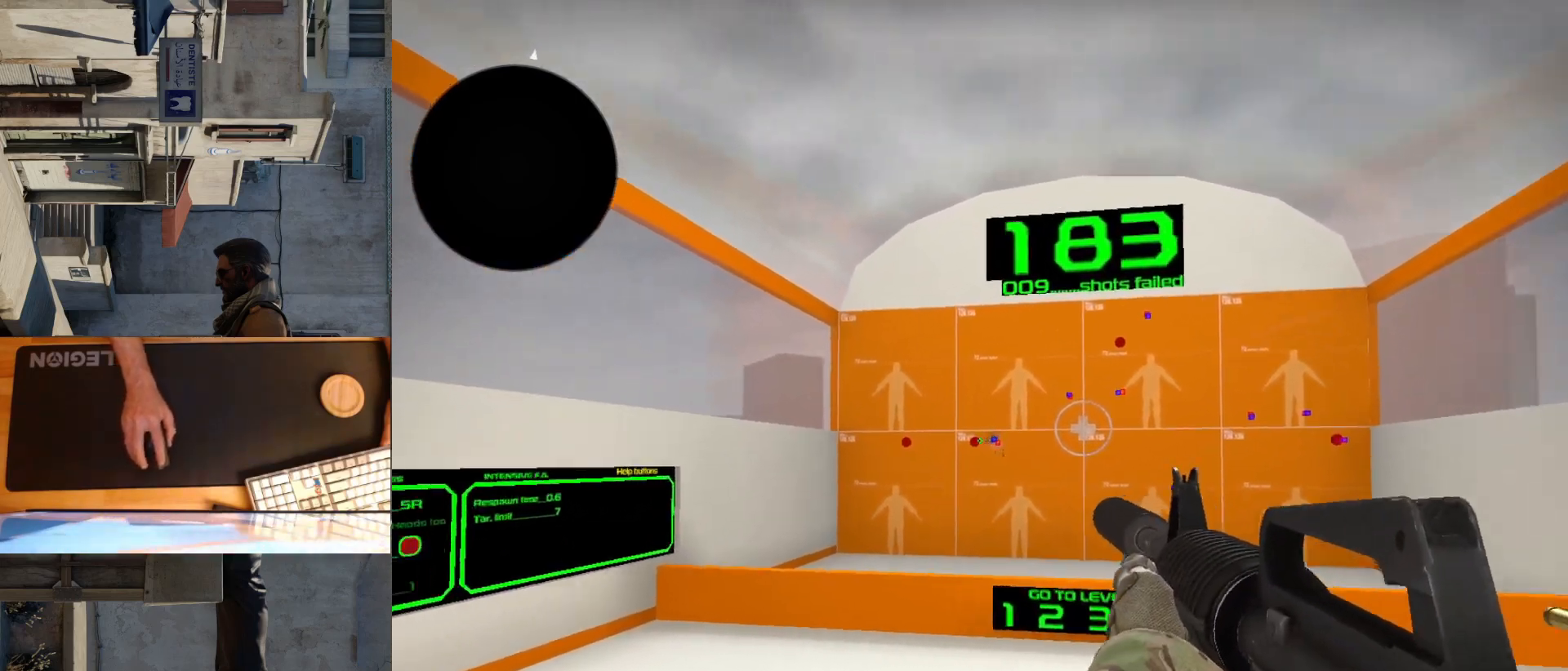
Gameplay with keyboard and mouse; each line is a JSON object with the keys and mouse buttons held at the frame after it. "events" lists presses ("down") and releases ("up") of "a", "ctrl", "d", "e", "q", "s", "shift", "space", "w", "mouse_left", "mouse_wheel", "mouse_right", "mouse_mb4" and "mouse_mb5" between this image and that frame as [ms after this image, input, new state], when the widget could be followed in between. "mouse_left", "mouse_wheel", "mouse_right", "mouse_mb4", "mouse_mb5" = the "left", "wheel", "right", "mb4", "mb5" buttons of the "mouse" list. No other keys are recorded. "wheel" means that the mouse wheel is clicked or scrolled. Mouse movement is not recorded.
{"keys": [], "mouse": [], "events": [[367, "mouse_left", "down"], [450, "mouse_left", "up"]]}
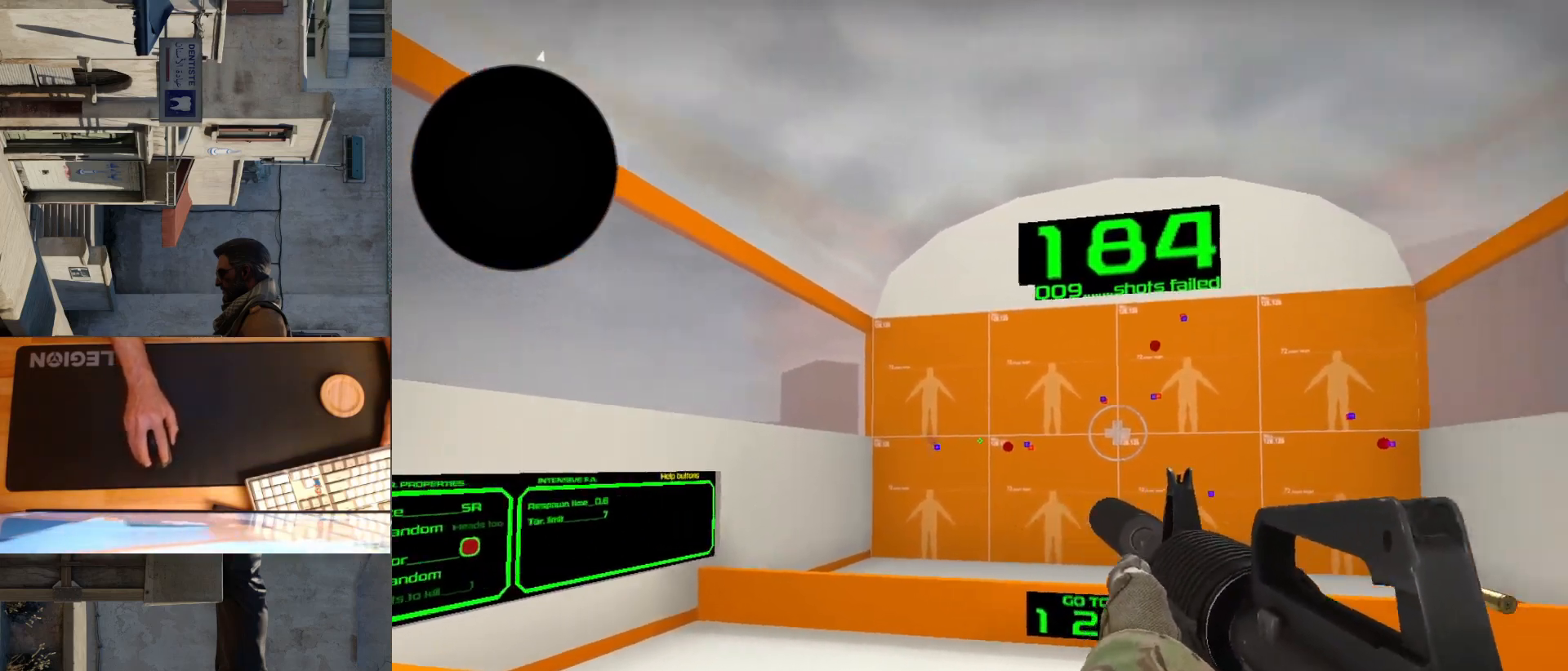
{"keys": [], "mouse": [], "events": [[300, "mouse_left", "down"], [367, "mouse_left", "up"]]}
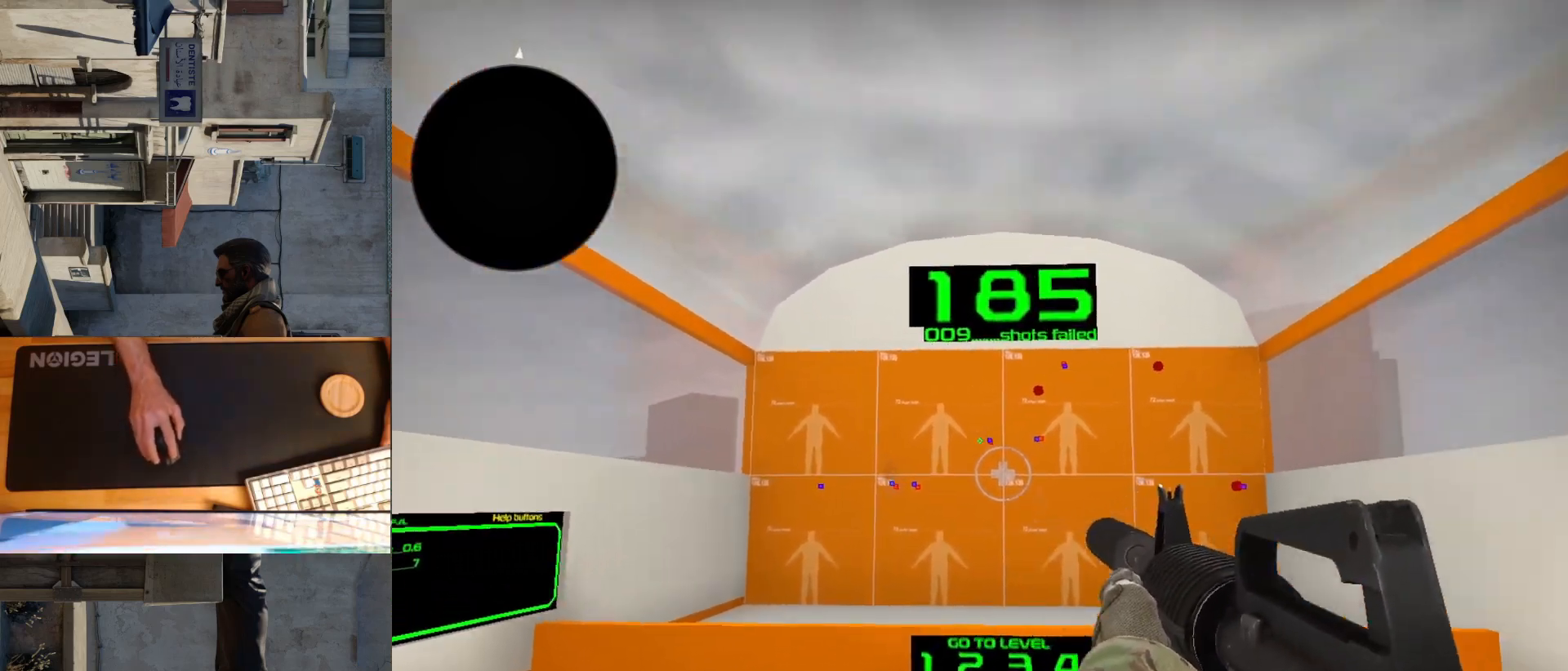
{"keys": [], "mouse": [], "events": [[450, "mouse_left", "down"], [500, "mouse_left", "up"]]}
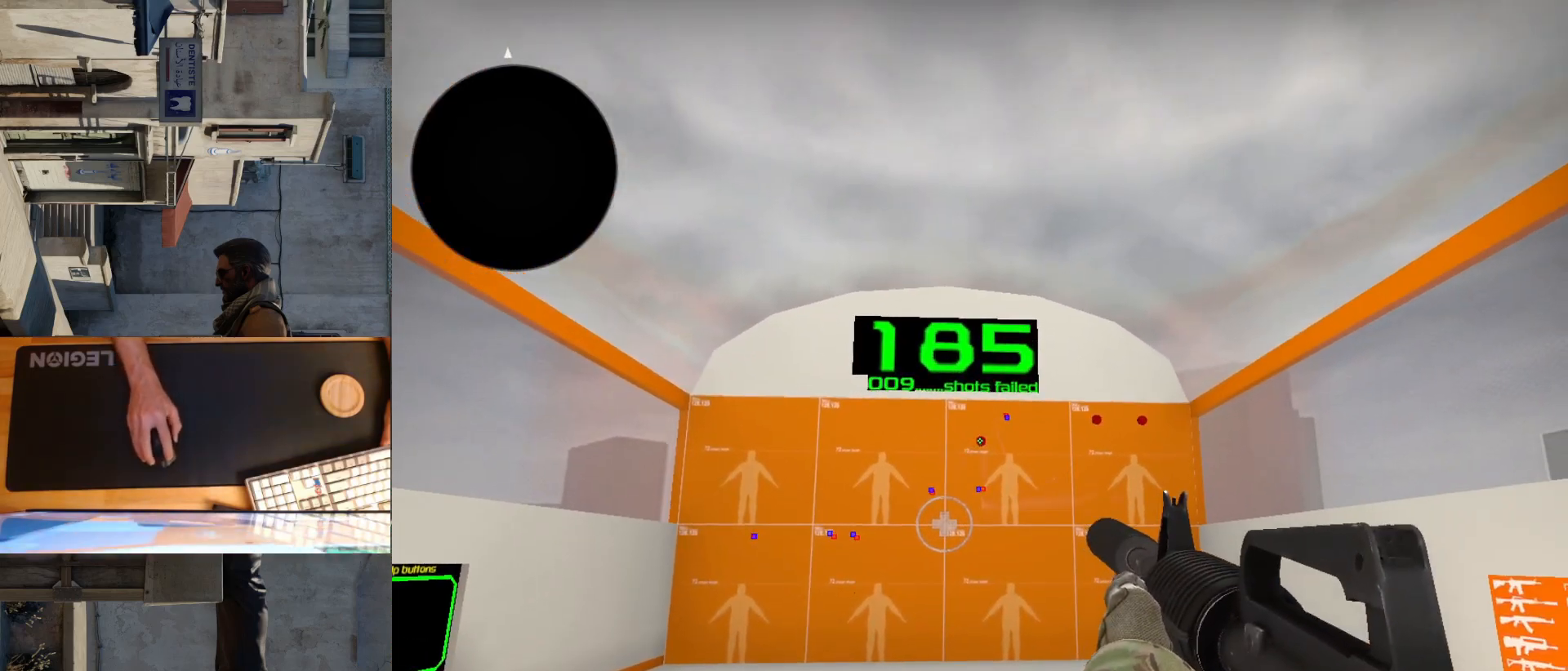
{"keys": [], "mouse": ["left"], "events": [[483, "mouse_left", "down"]]}
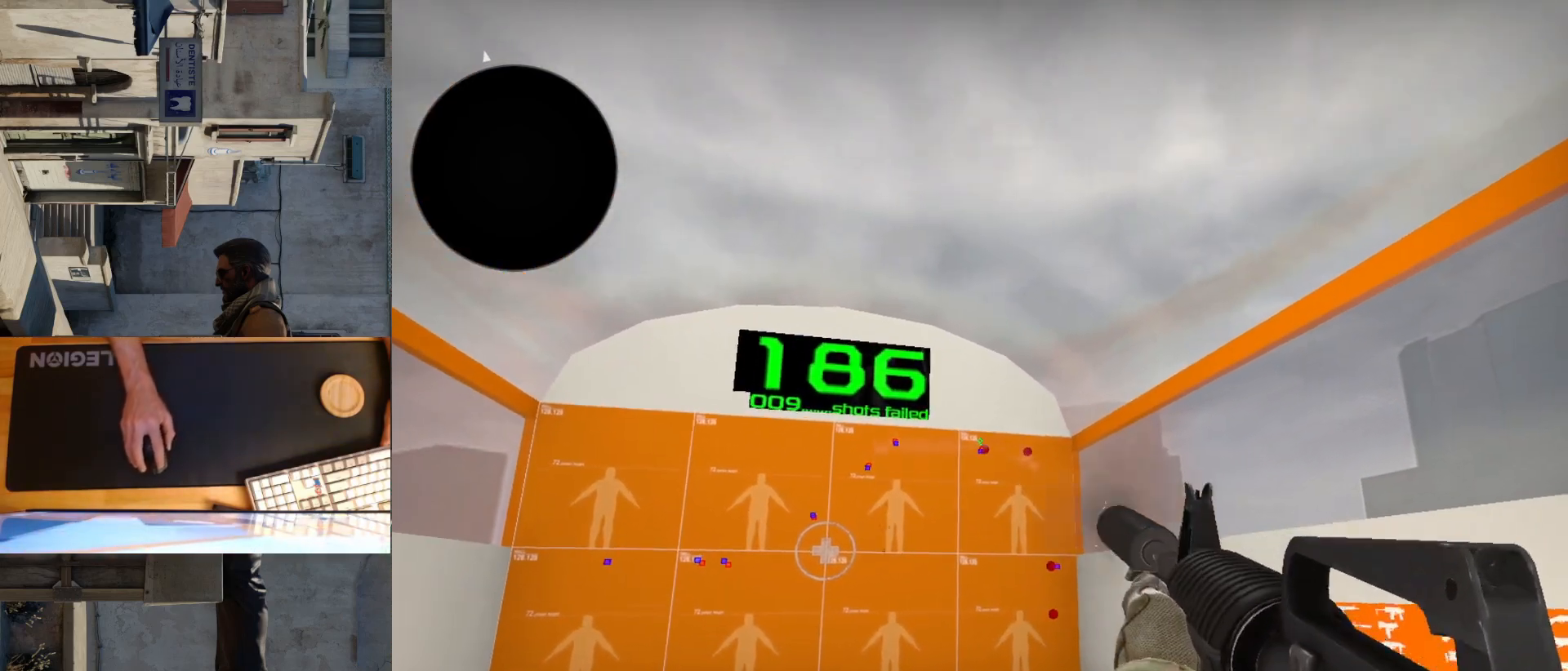
{"keys": [], "mouse": ["left"], "events": [[67, "mouse_left", "up"], [483, "mouse_left", "down"]]}
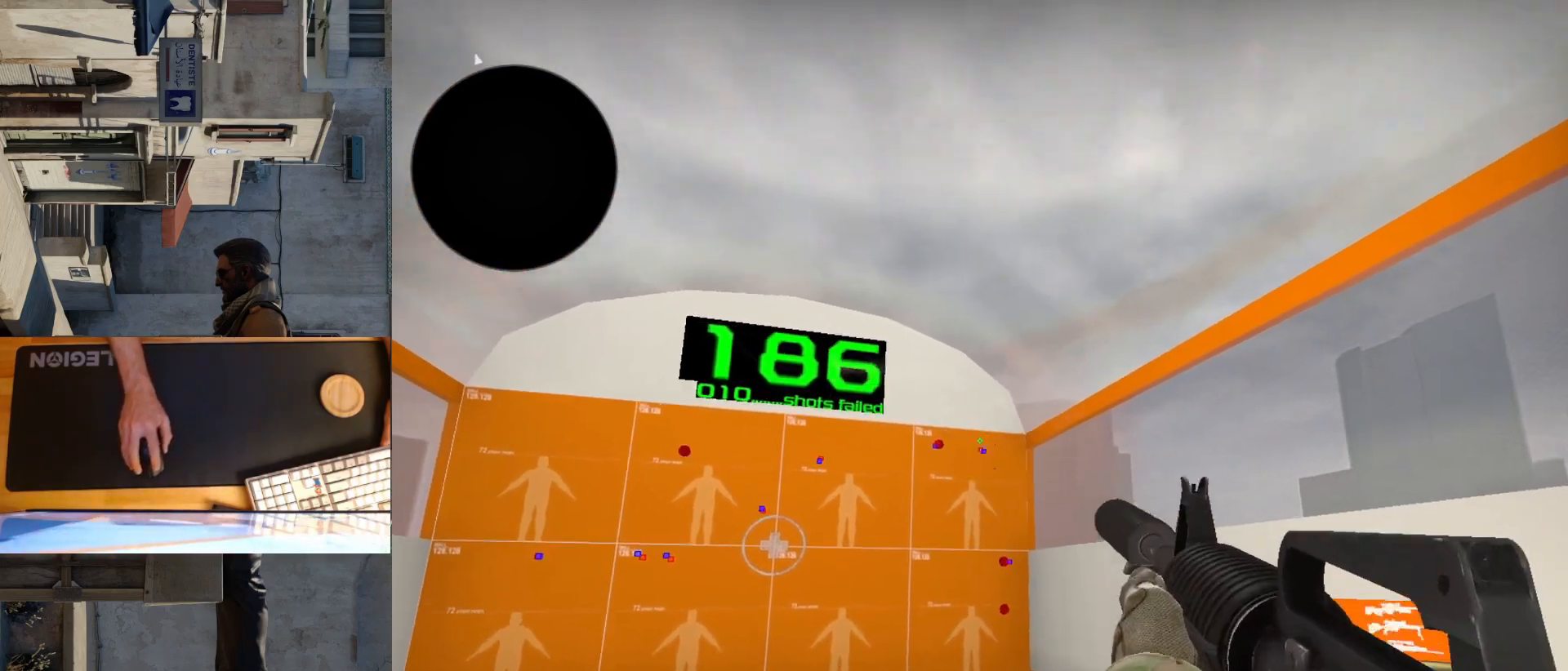
{"keys": [], "mouse": ["left"], "events": [[33, "mouse_left", "up"], [450, "mouse_left", "down"]]}
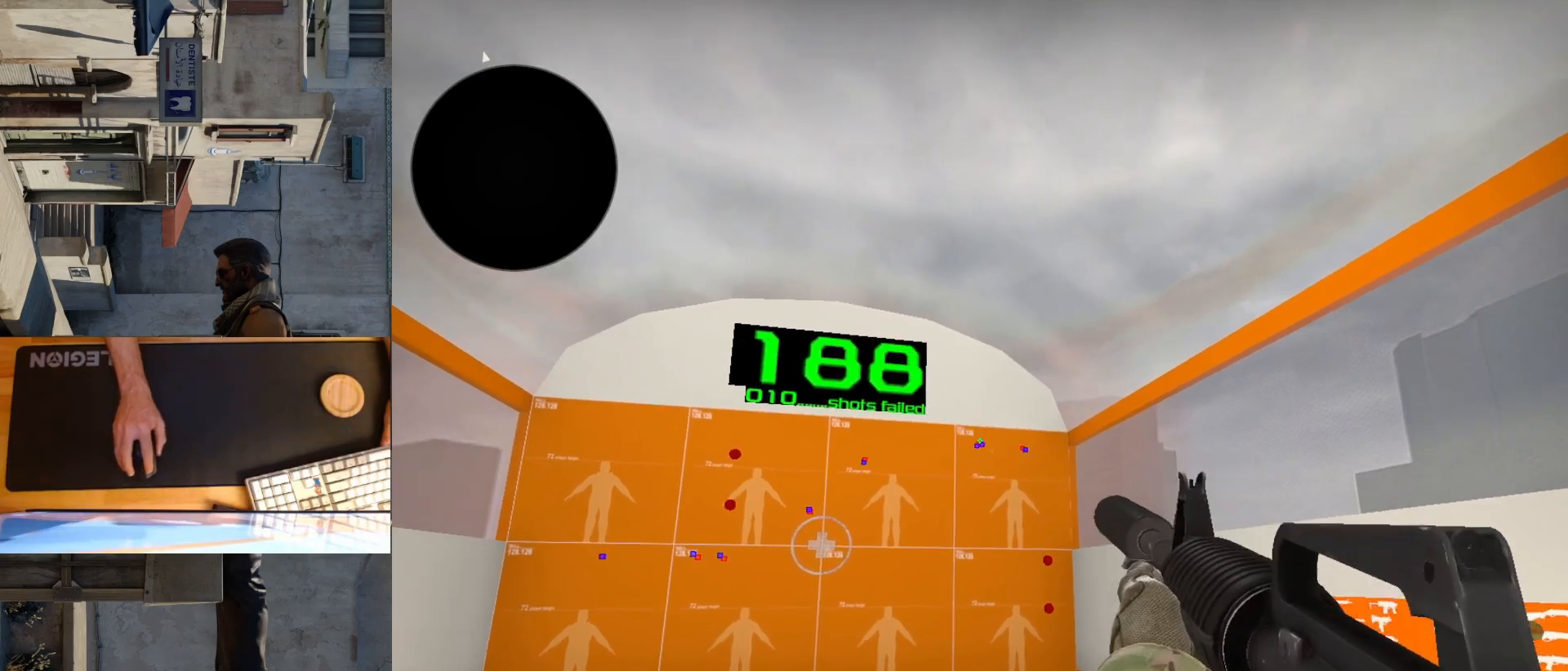
{"keys": [], "mouse": ["left"], "events": [[17, "mouse_left", "up"], [500, "mouse_left", "down"]]}
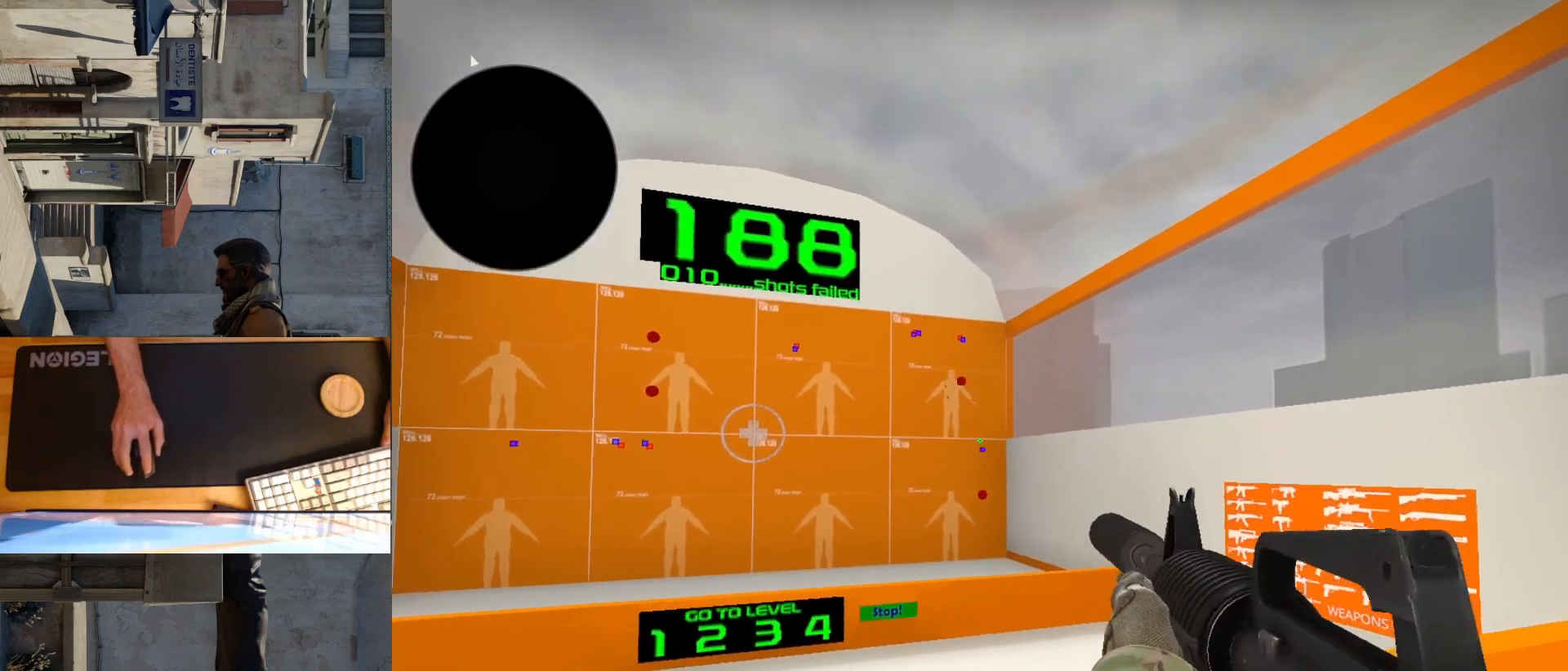
{"keys": [], "mouse": ["left"], "events": [[67, "mouse_left", "up"], [467, "mouse_left", "down"]]}
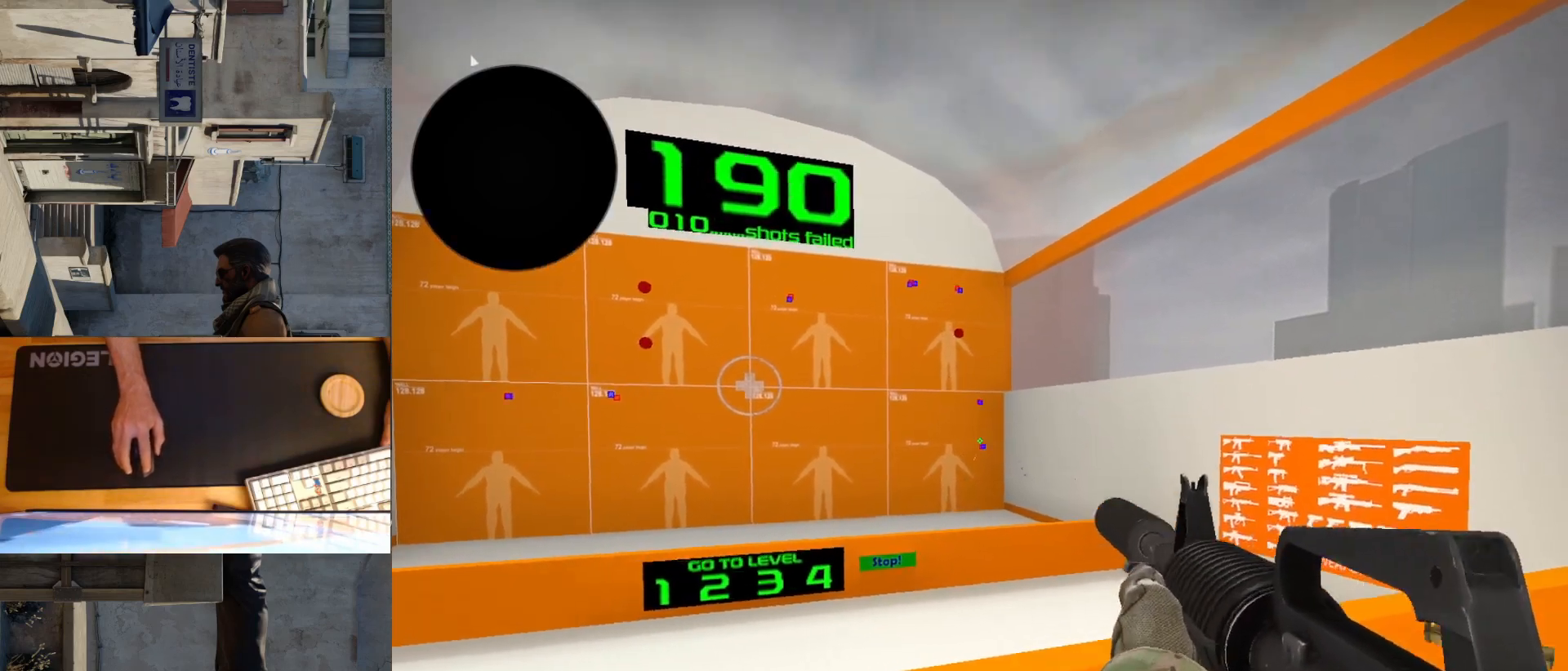
{"keys": [], "mouse": ["left"], "events": [[17, "mouse_left", "up"], [467, "mouse_left", "down"]]}
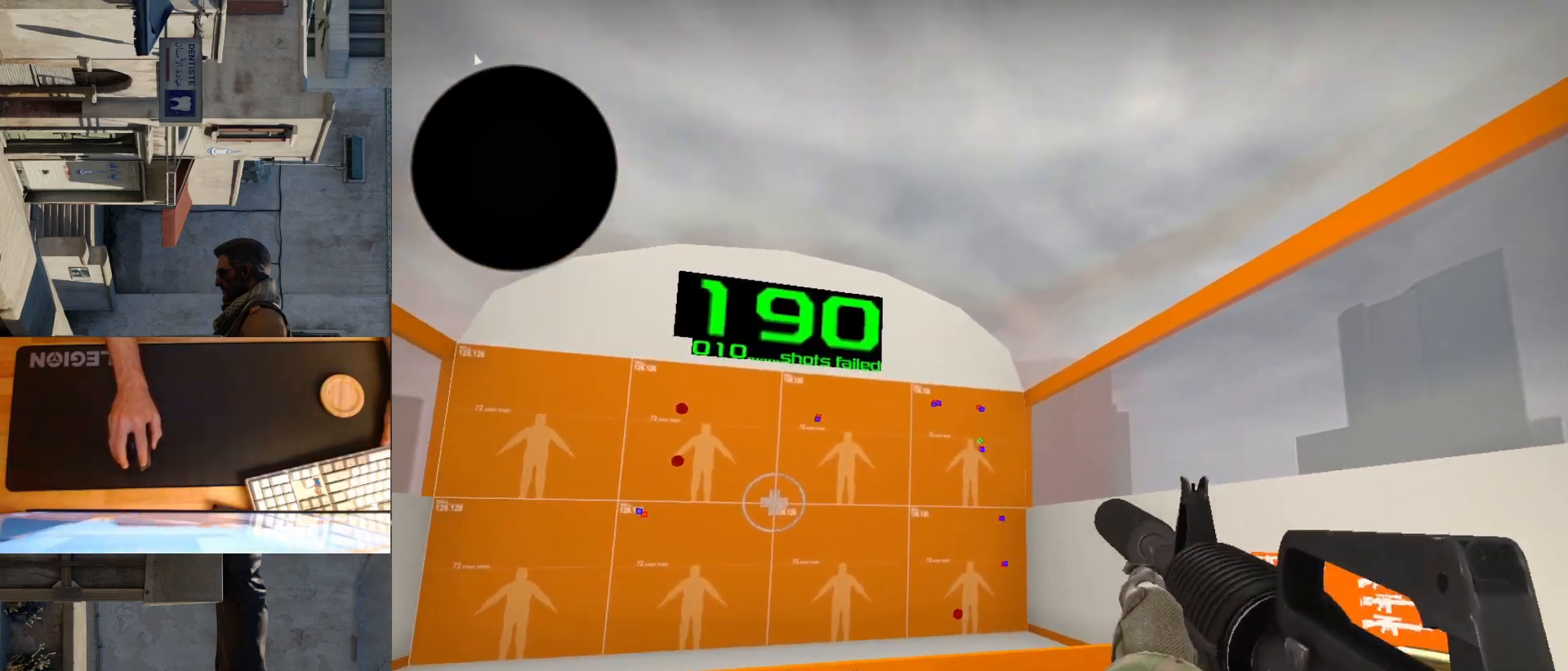
{"keys": [], "mouse": [], "events": [[33, "mouse_left", "up"]]}
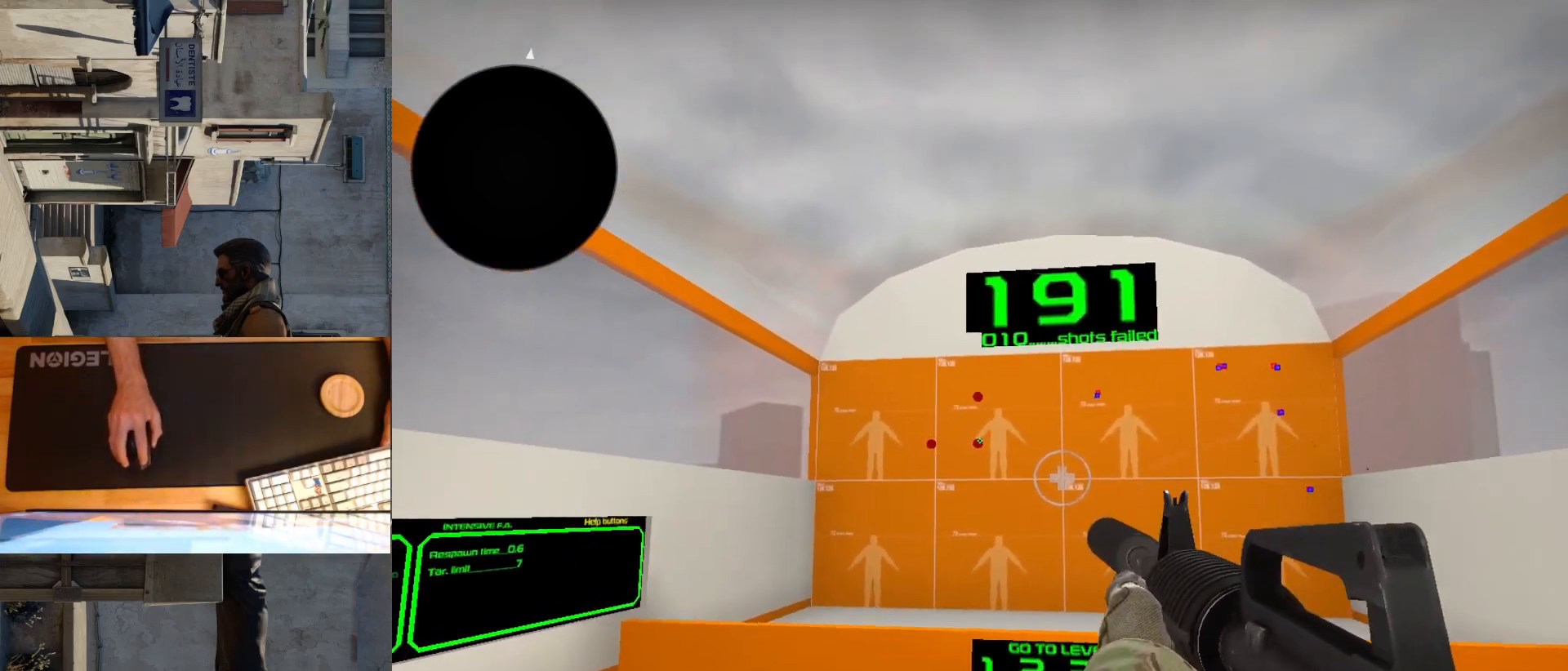
{"keys": [], "mouse": [], "events": [[100, "mouse_left", "down"], [167, "mouse_left", "up"]]}
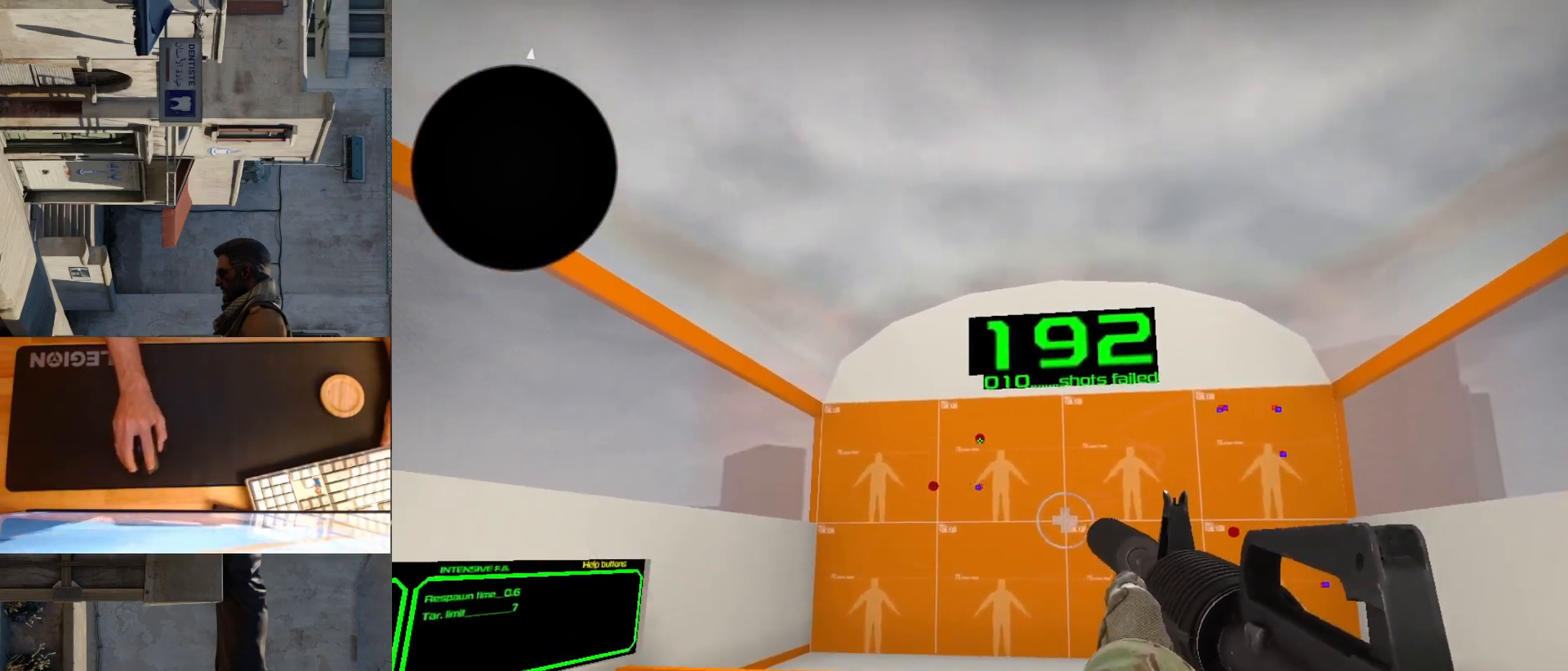
{"keys": [], "mouse": ["left"], "events": [[17, "mouse_left", "down"], [100, "mouse_left", "up"], [483, "mouse_left", "down"]]}
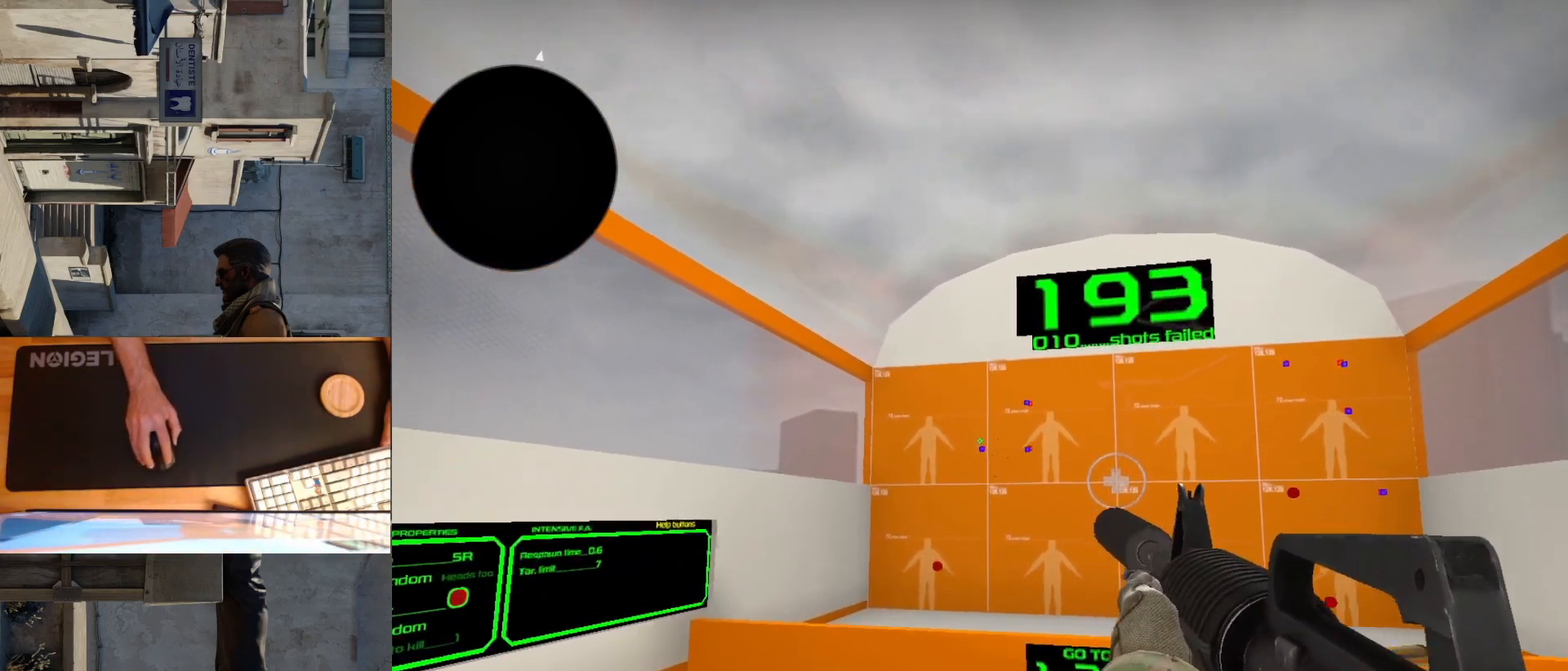
{"keys": [], "mouse": [], "events": [[50, "mouse_left", "up"]]}
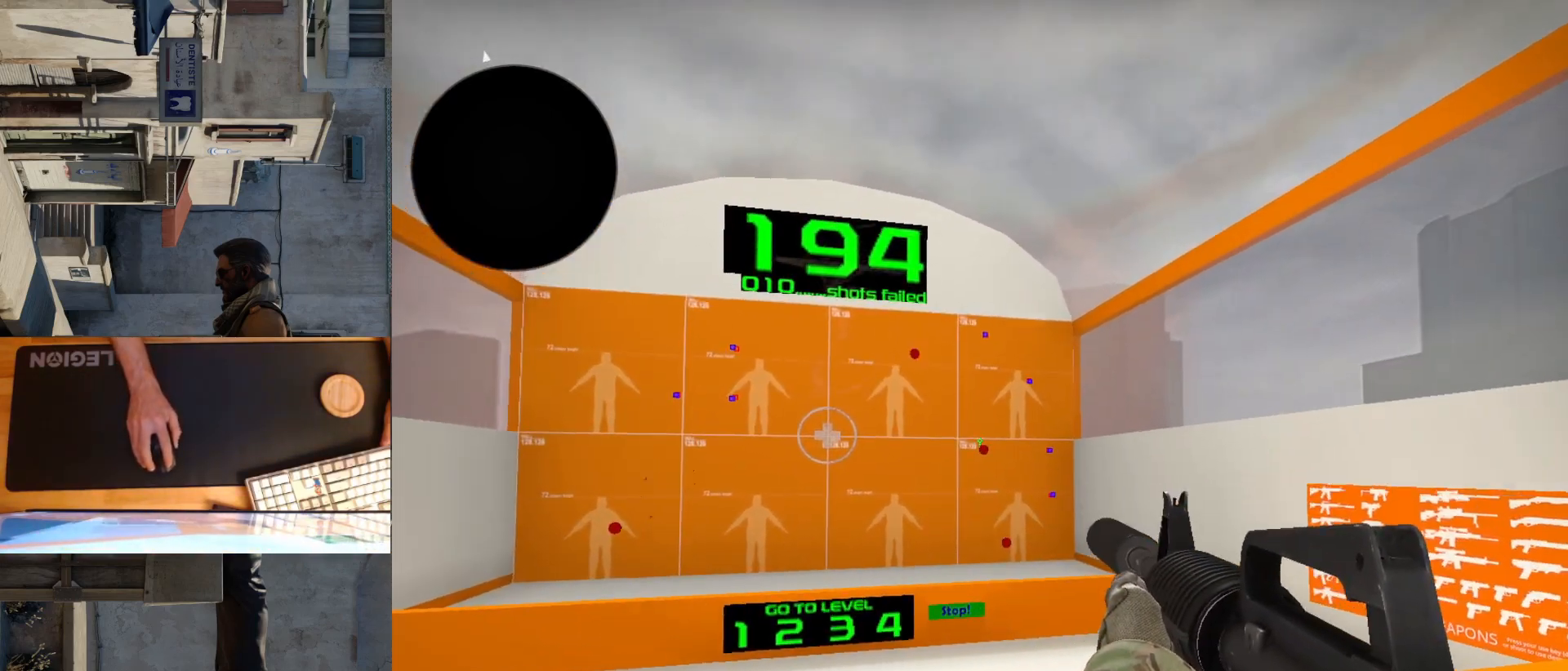
{"keys": [], "mouse": [], "events": [[150, "mouse_left", "down"], [217, "mouse_left", "up"]]}
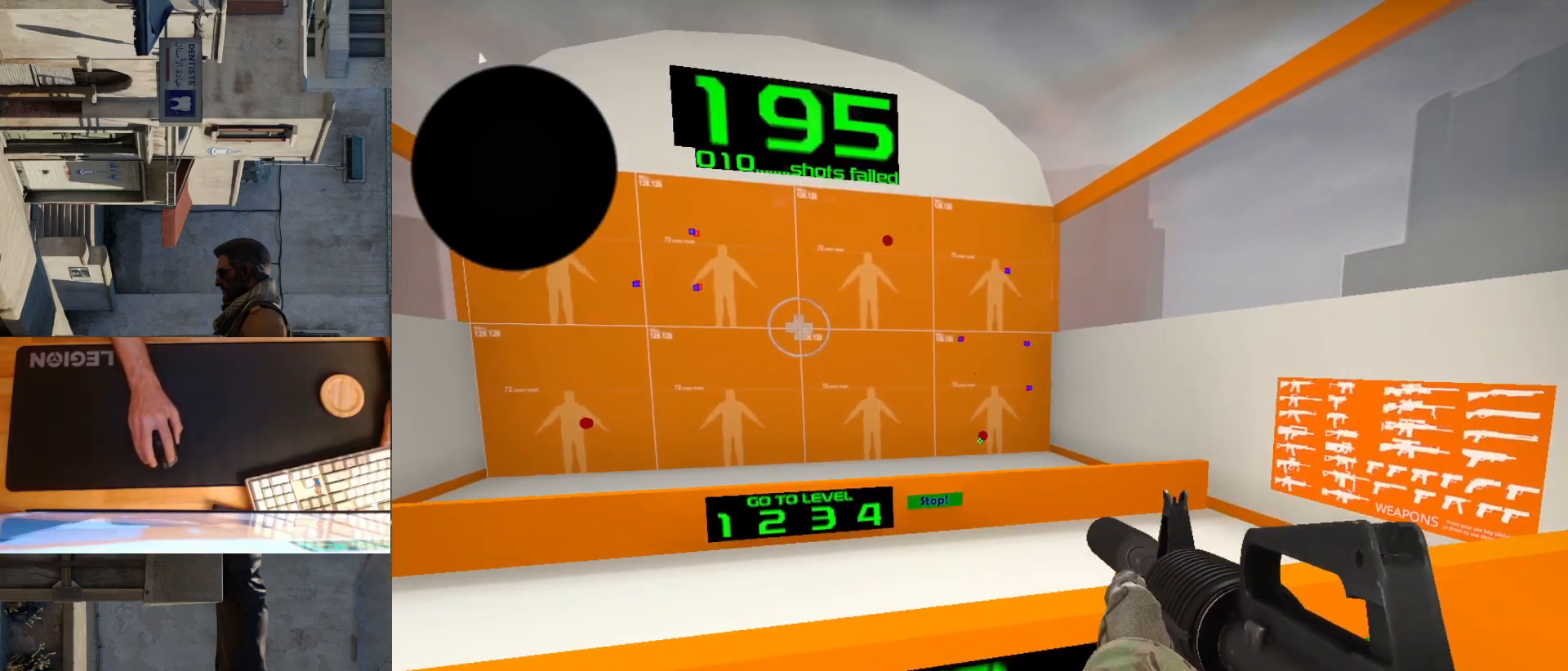
{"keys": [], "mouse": [], "events": [[217, "mouse_left", "down"], [300, "mouse_left", "up"]]}
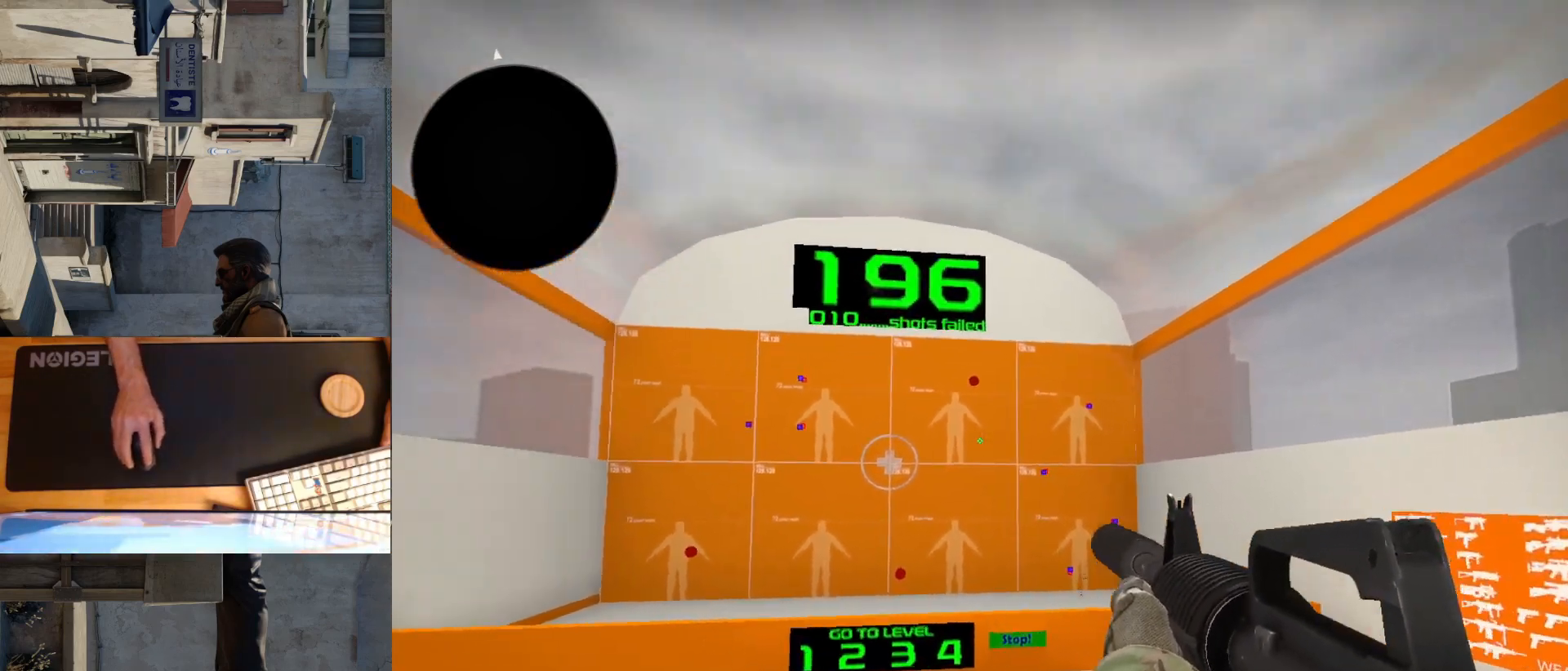
{"keys": [], "mouse": [], "events": []}
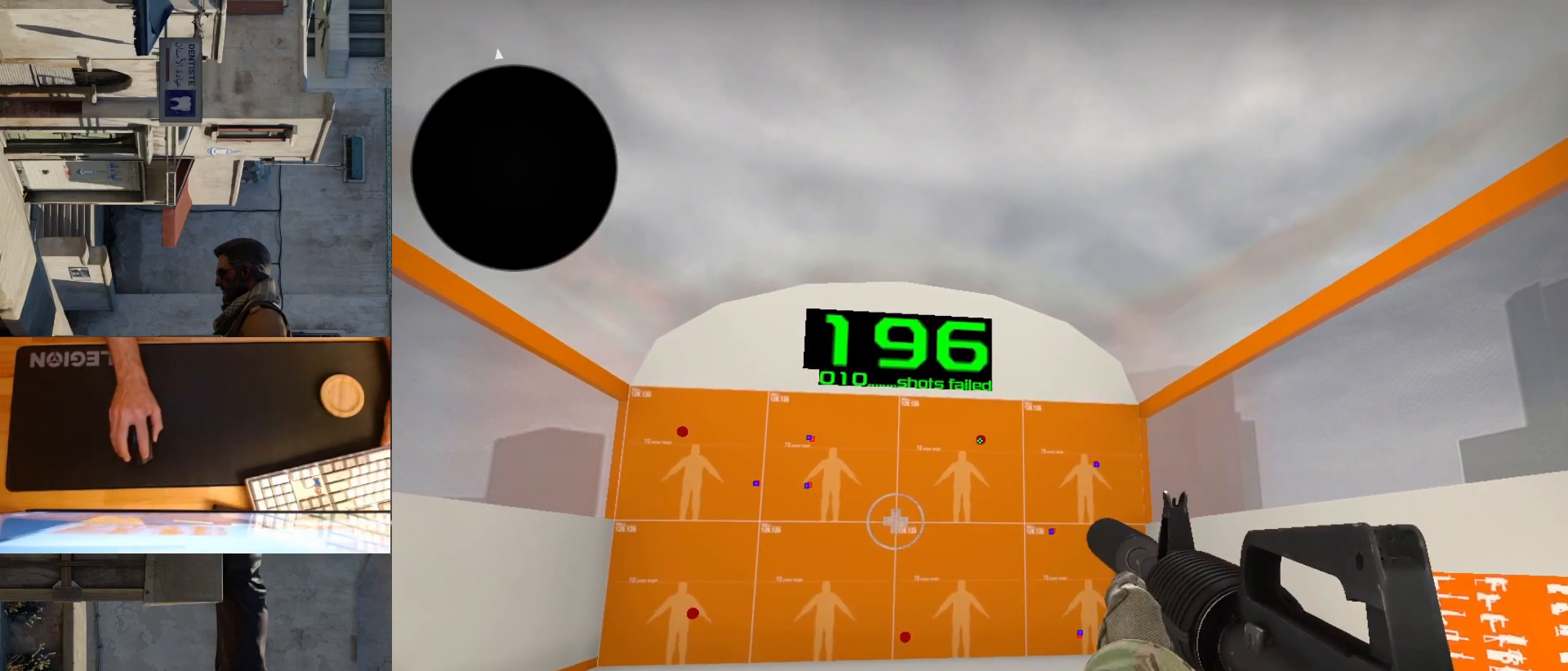
{"keys": [], "mouse": [], "events": []}
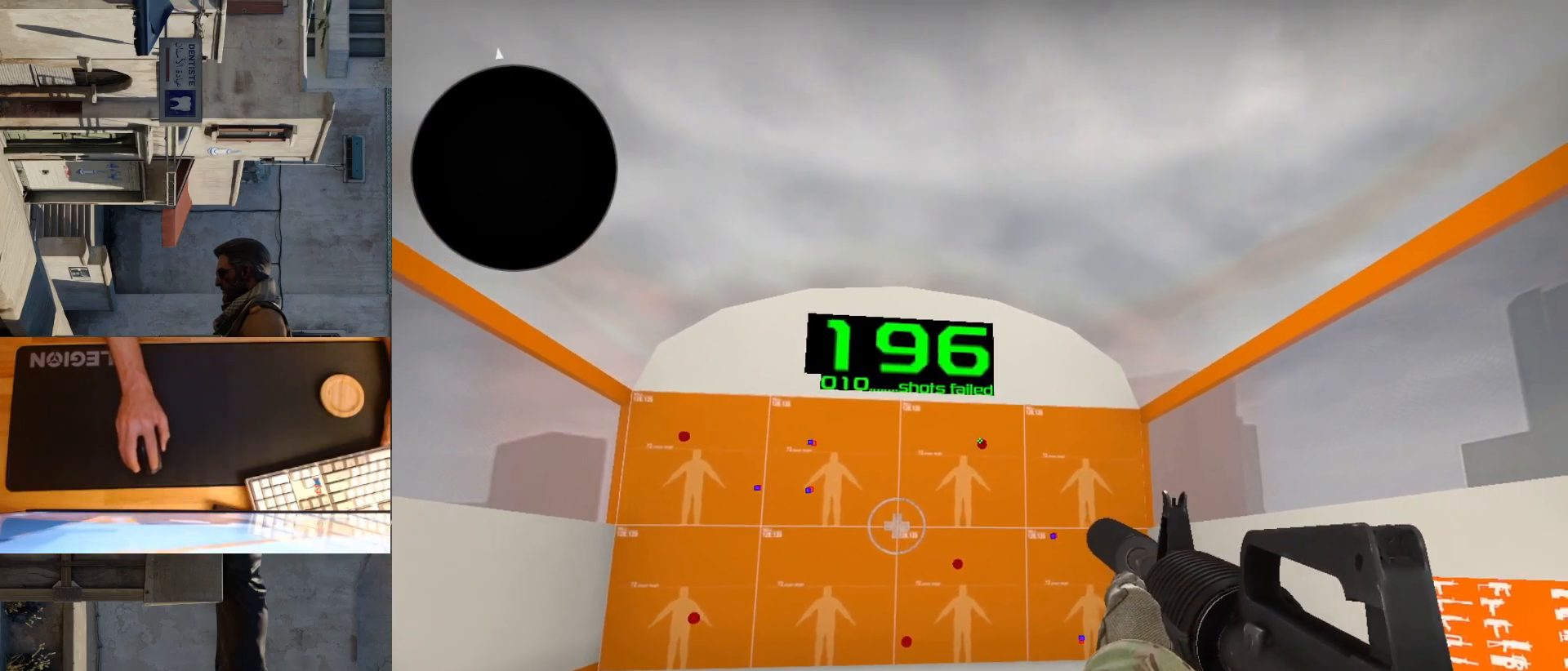
{"keys": [], "mouse": [], "events": [[117, "mouse_left", "down"], [183, "mouse_left", "up"]]}
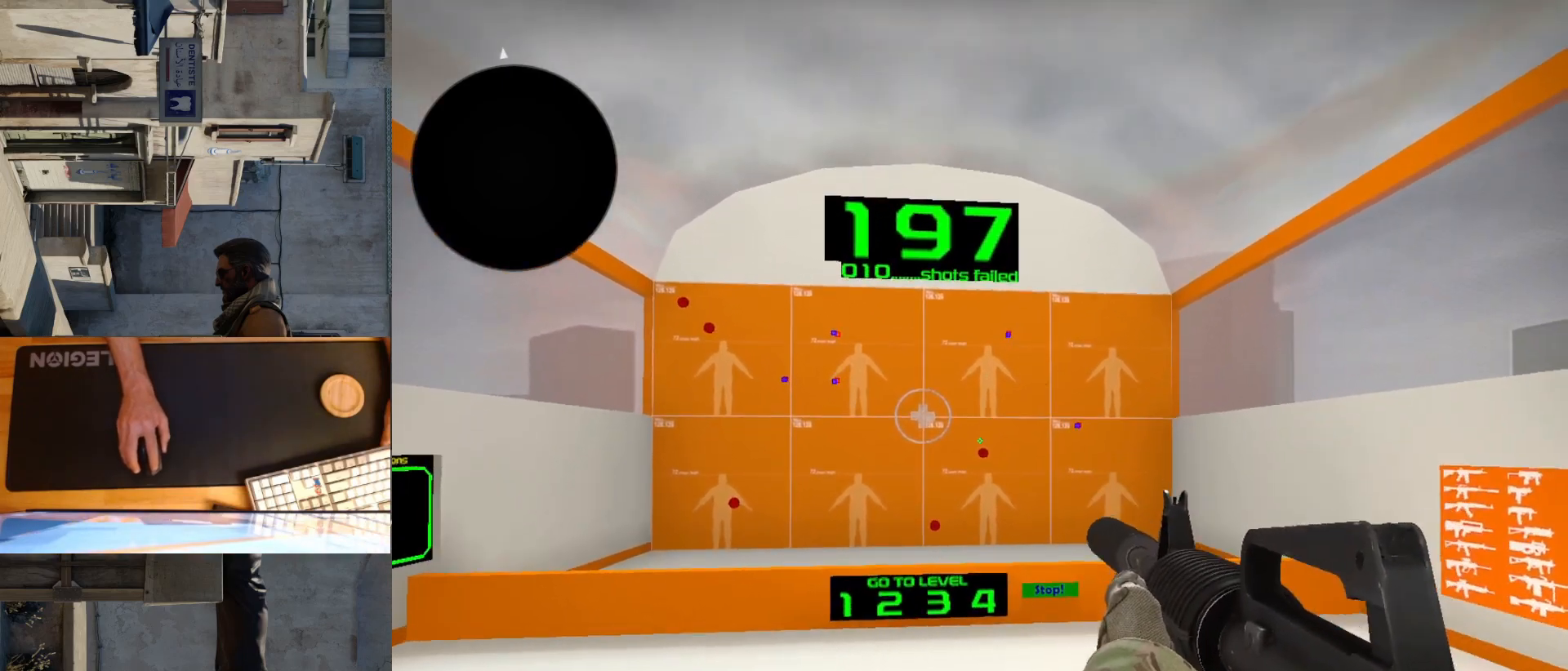
{"keys": [], "mouse": [], "events": [[217, "mouse_left", "down"], [267, "mouse_left", "up"]]}
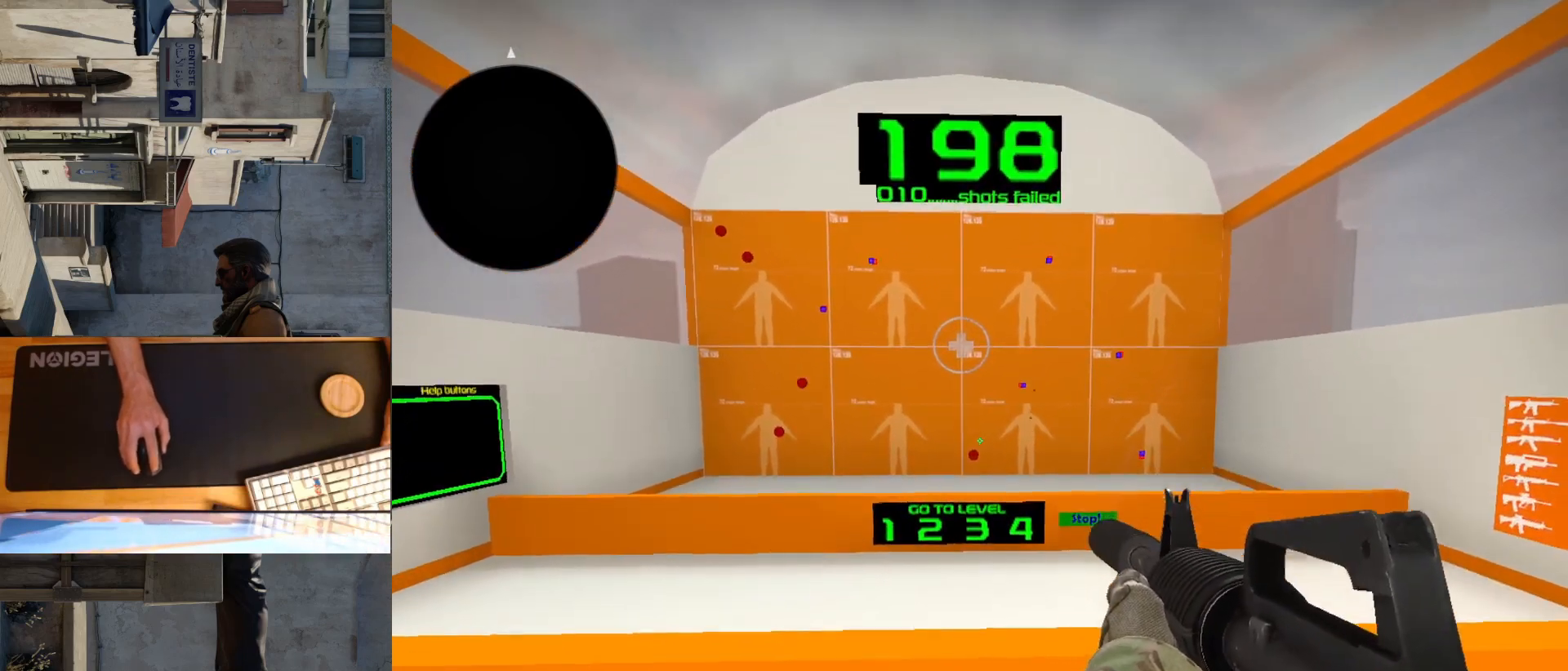
{"keys": [], "mouse": [], "events": [[217, "mouse_left", "down"], [300, "mouse_left", "up"]]}
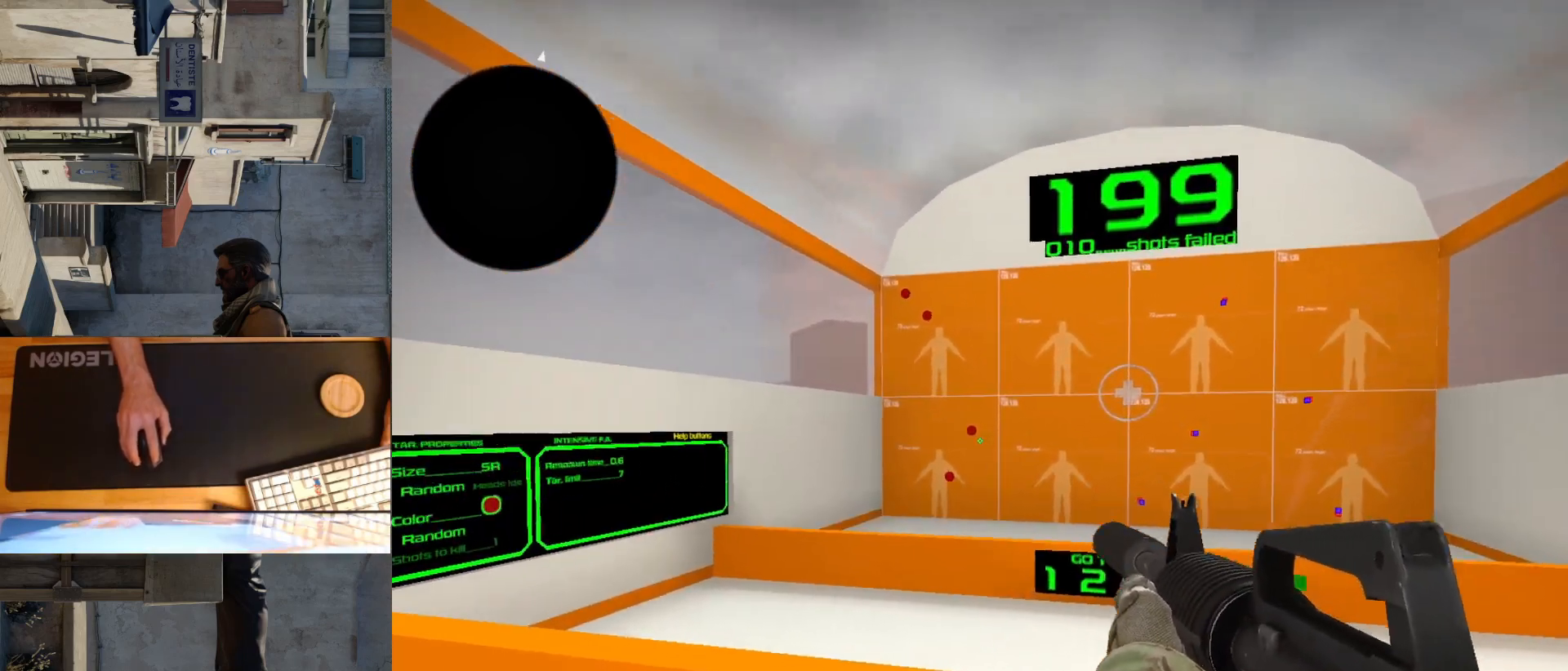
{"keys": [], "mouse": [], "events": [[233, "mouse_left", "down"], [300, "mouse_left", "up"]]}
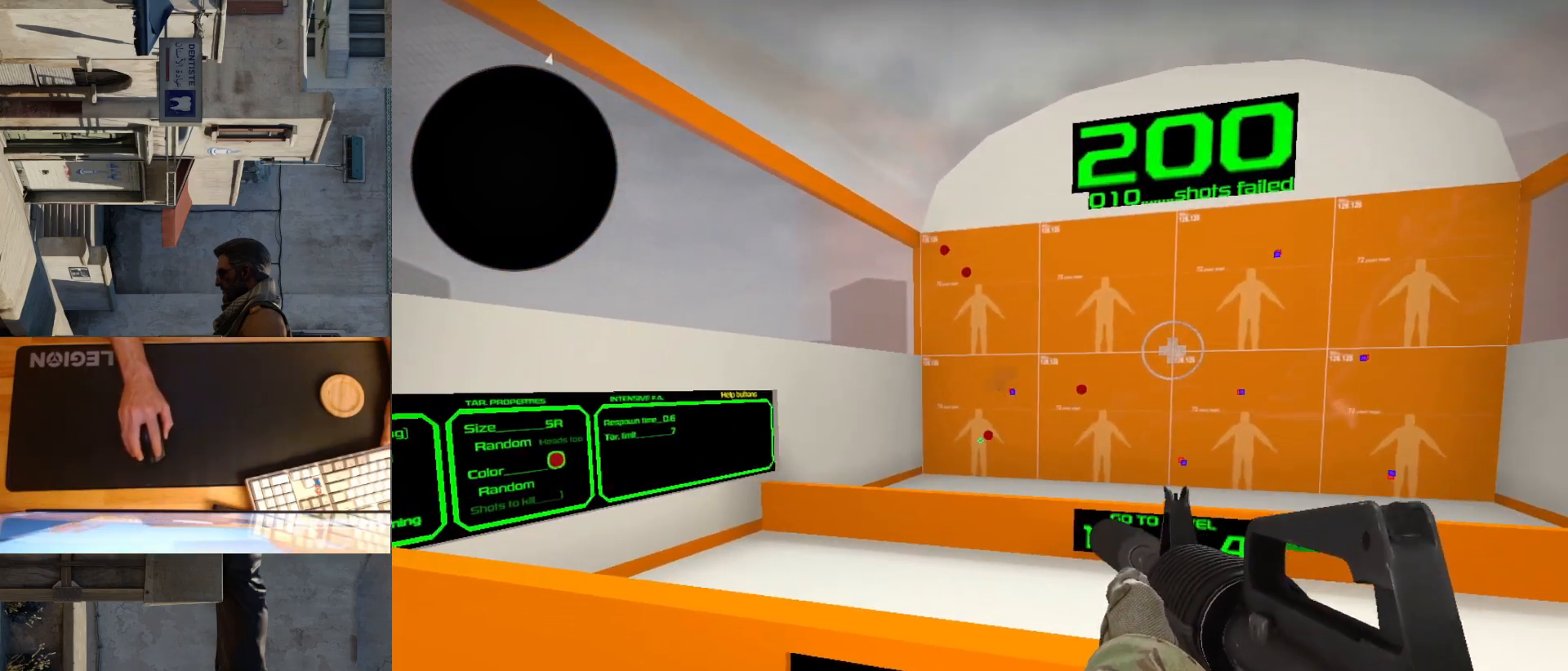
{"keys": [], "mouse": [], "events": [[217, "mouse_left", "down"], [283, "mouse_left", "up"]]}
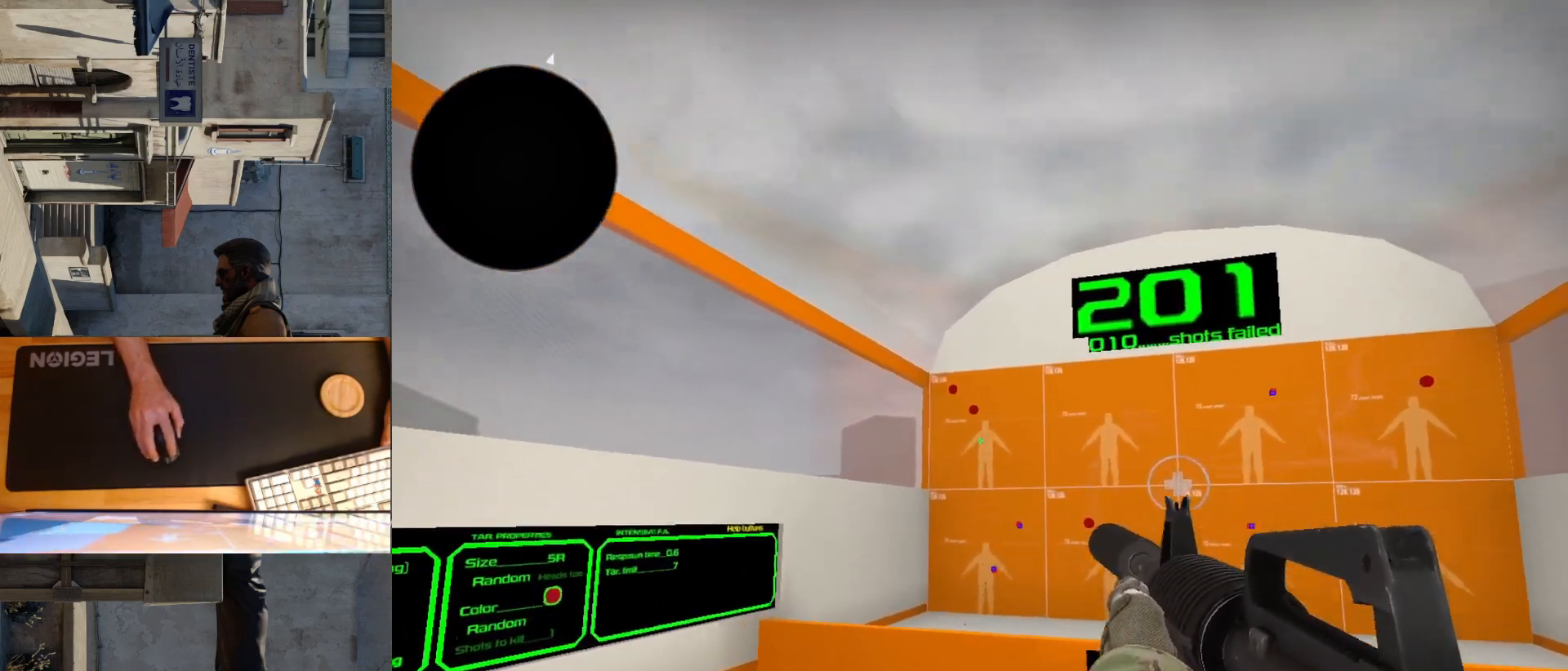
{"keys": [], "mouse": [], "events": [[283, "mouse_left", "down"], [400, "mouse_left", "up"]]}
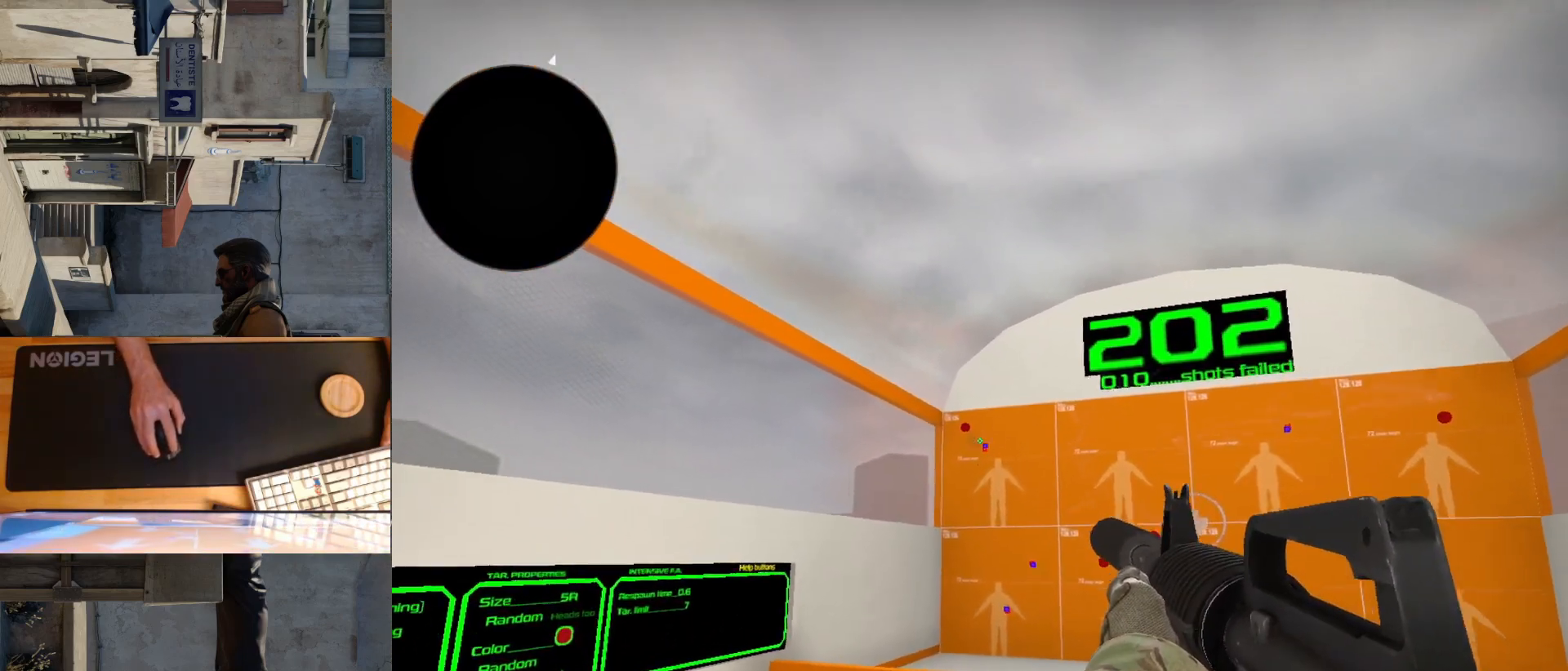
{"keys": [], "mouse": [], "events": [[333, "mouse_left", "down"], [383, "mouse_left", "up"]]}
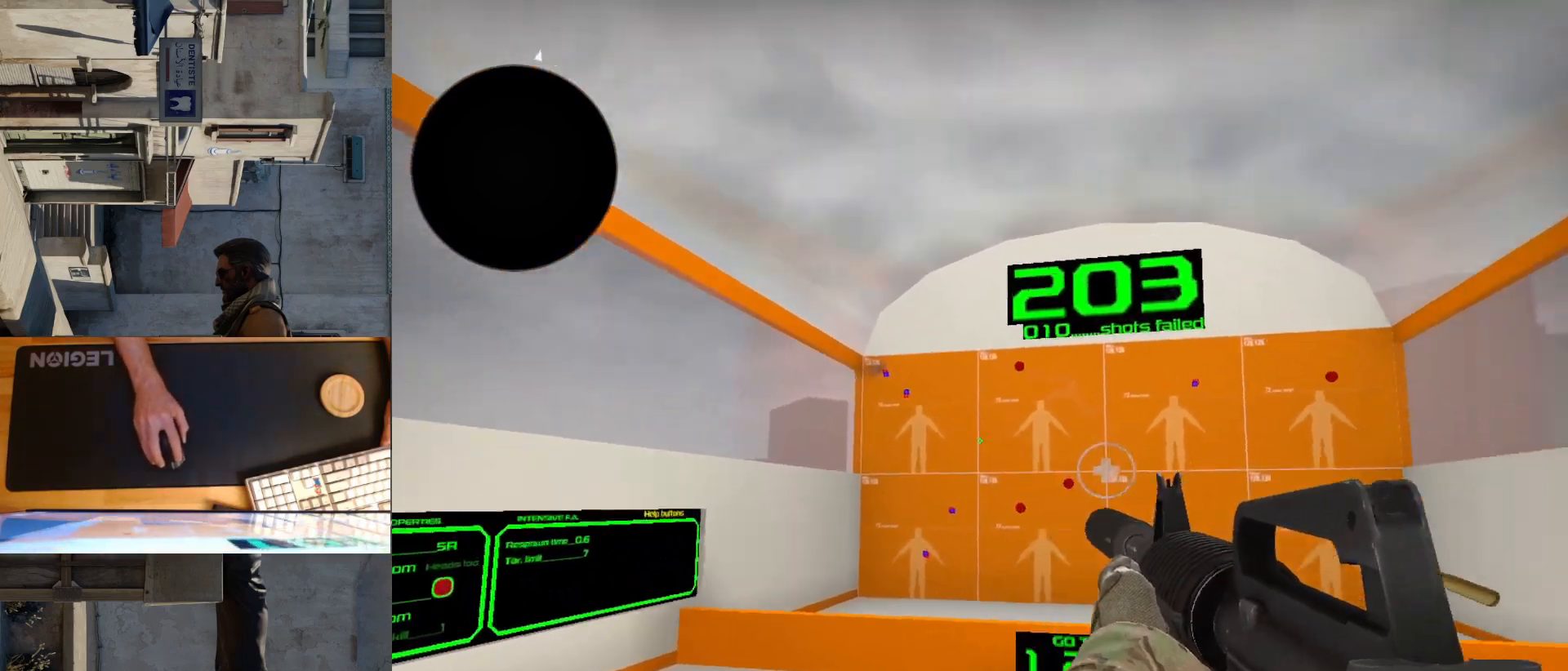
{"keys": [], "mouse": [], "events": [[433, "mouse_left", "down"], [483, "mouse_left", "up"]]}
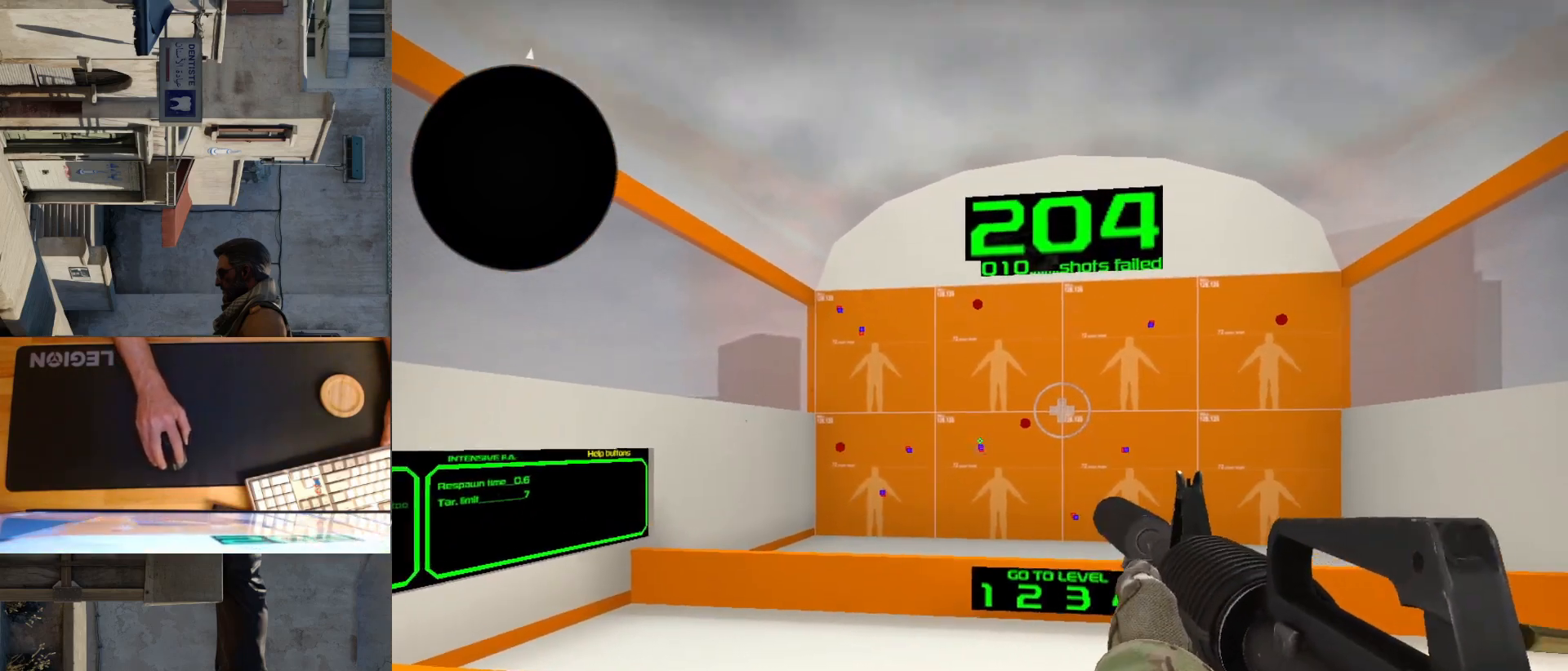
{"keys": [], "mouse": [], "events": [[400, "mouse_left", "down"], [483, "mouse_left", "up"]]}
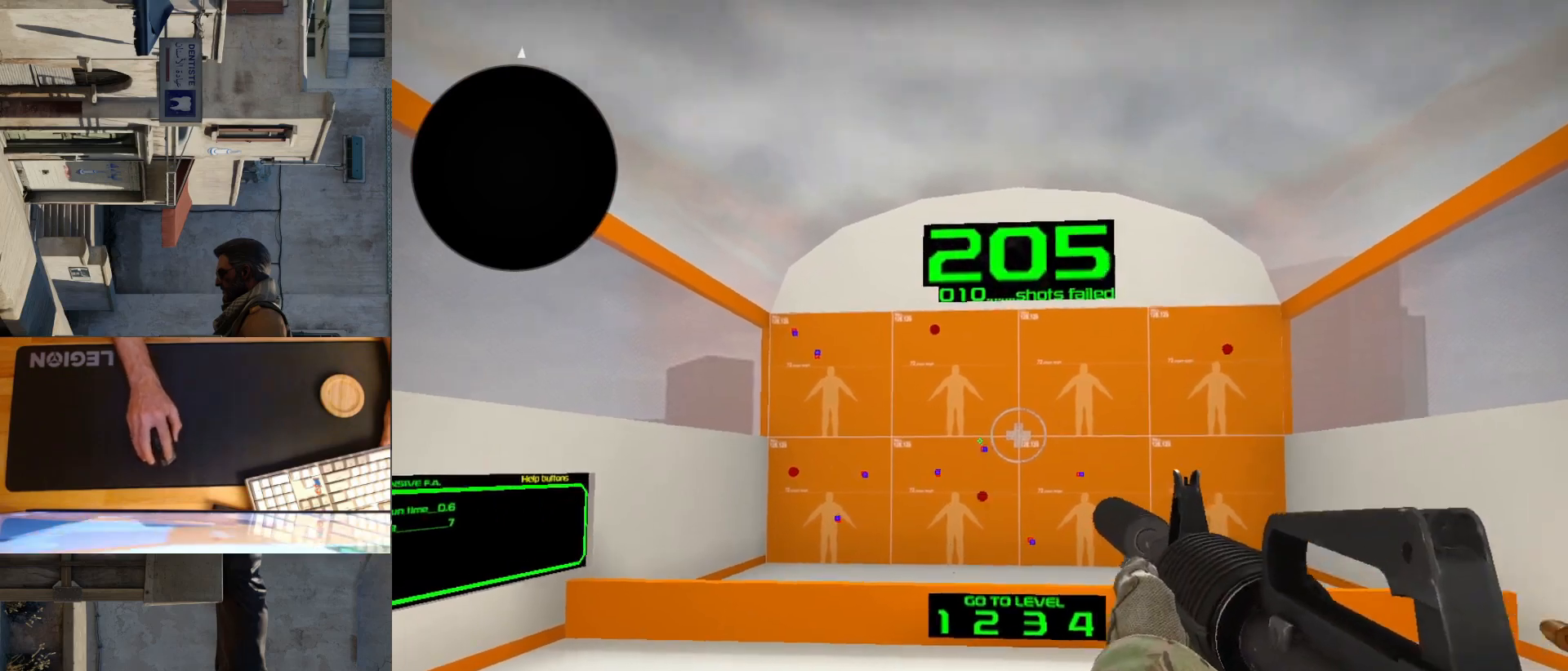
{"keys": [], "mouse": ["left"], "events": [[467, "mouse_left", "down"]]}
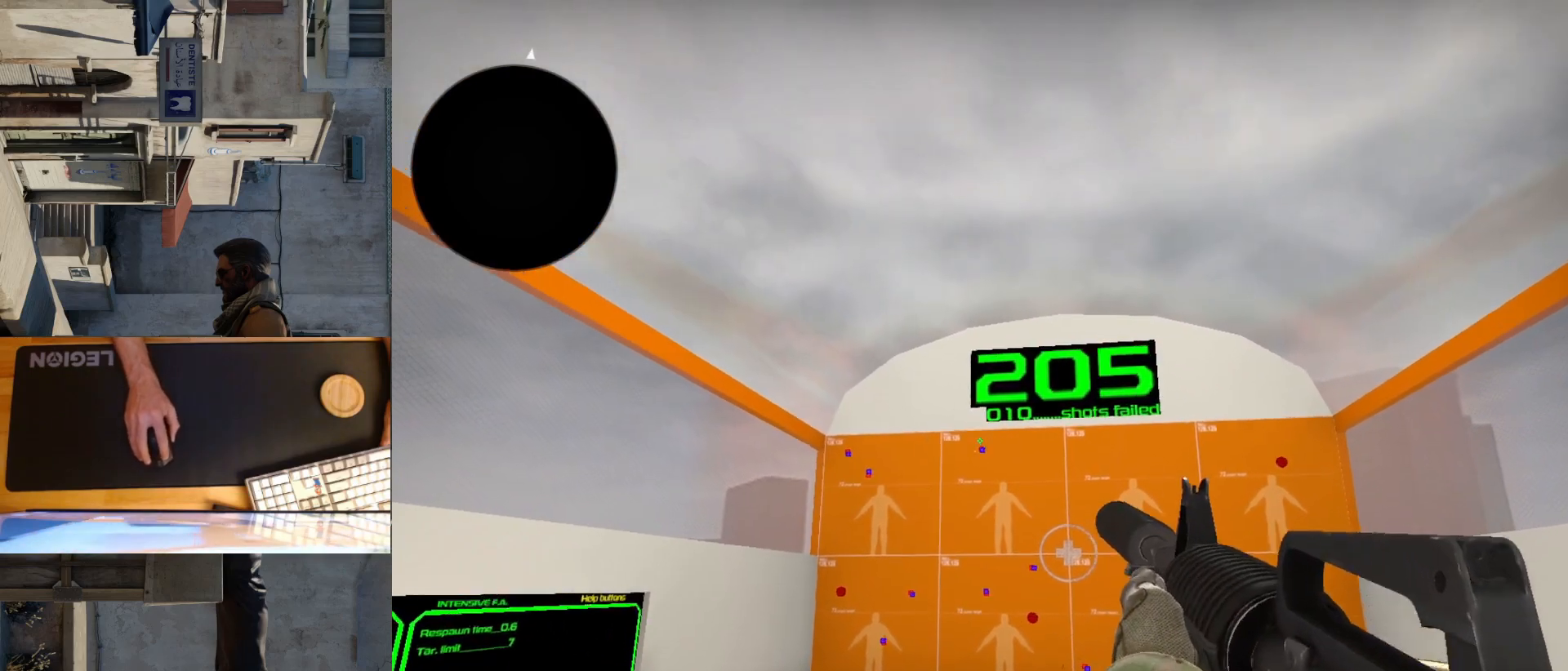
{"keys": [], "mouse": [], "events": [[50, "mouse_left", "up"]]}
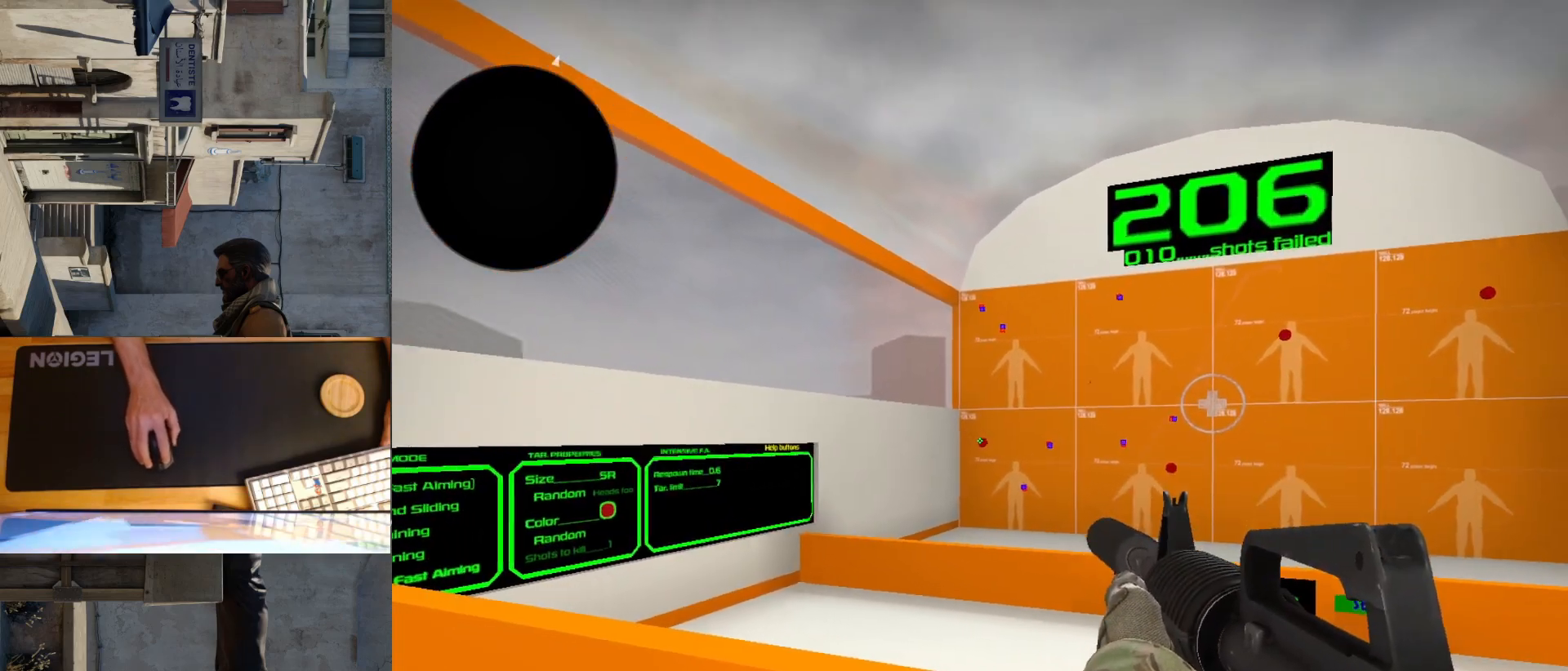
{"keys": [], "mouse": [], "events": [[50, "mouse_left", "down"], [133, "mouse_left", "up"]]}
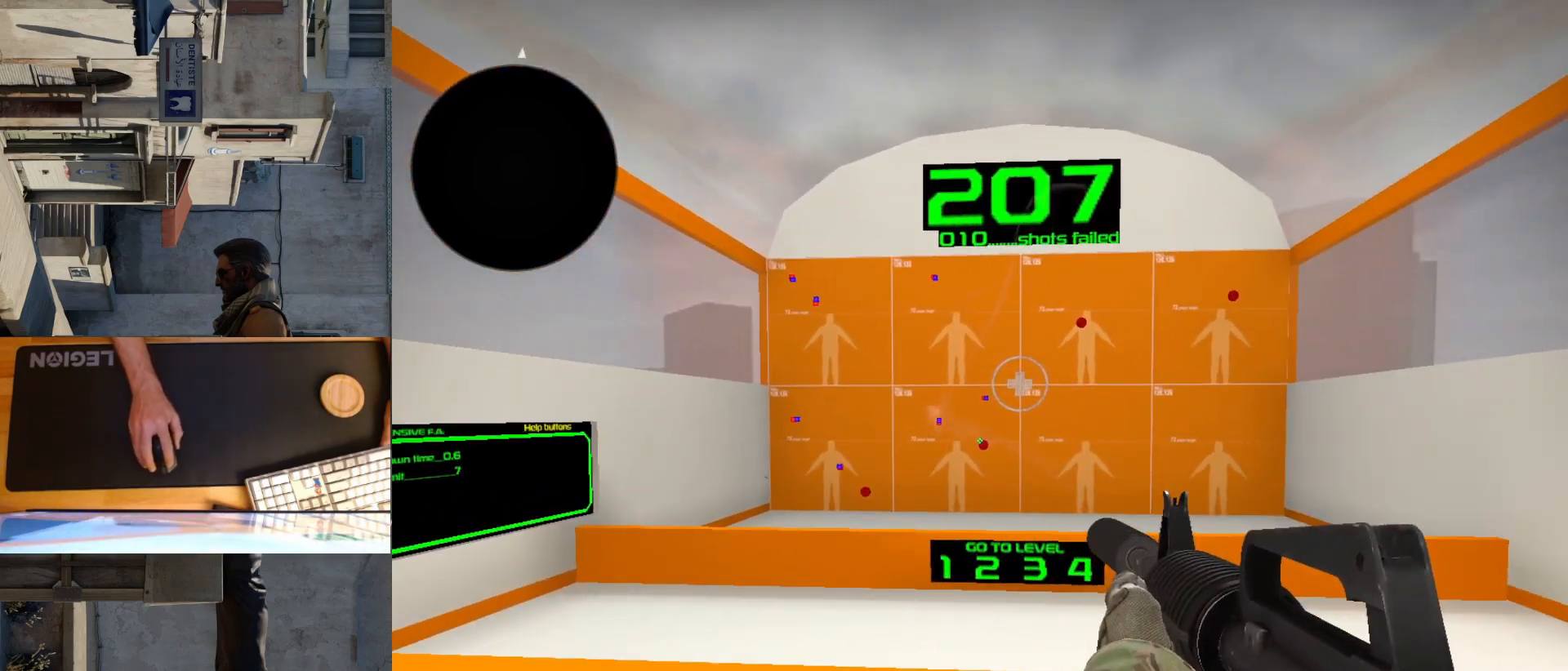
{"keys": [], "mouse": [], "events": [[117, "mouse_left", "down"], [183, "mouse_left", "up"]]}
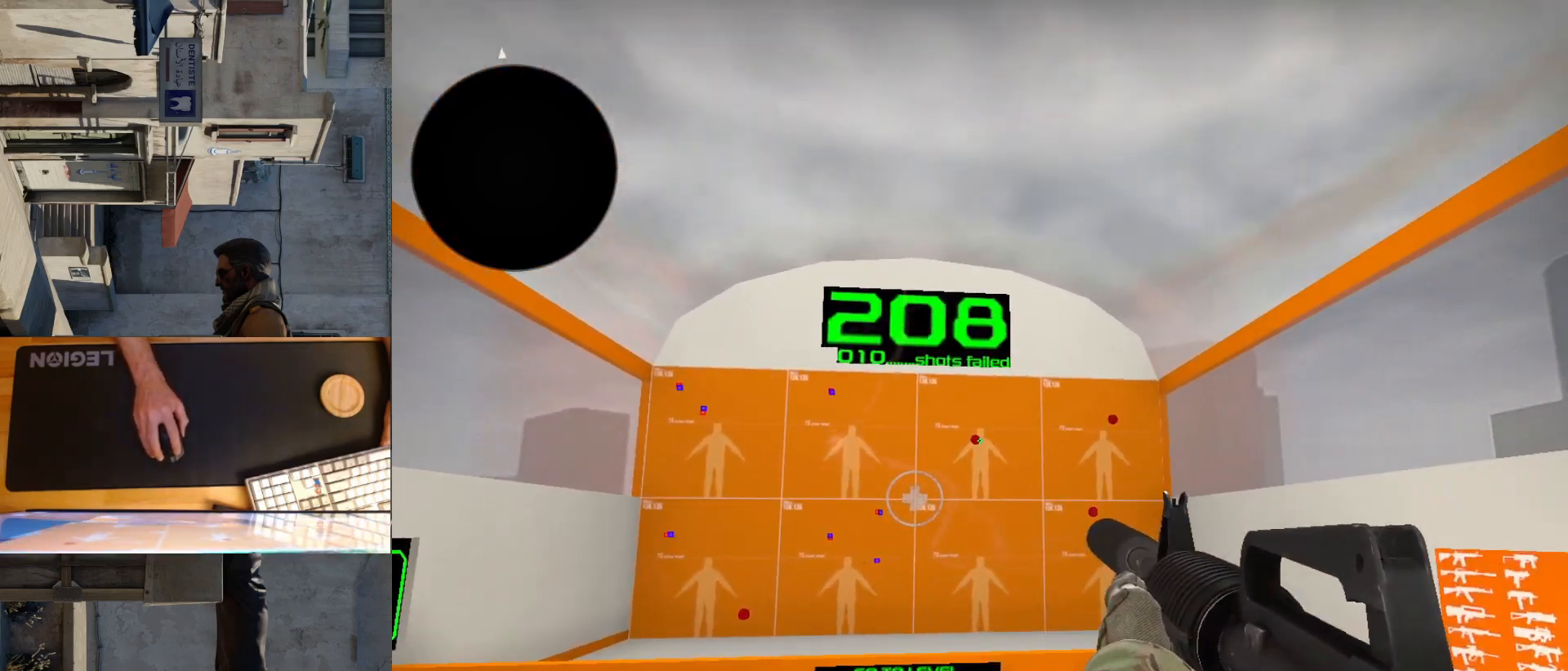
{"keys": [], "mouse": [], "events": [[200, "mouse_left", "down"], [250, "mouse_left", "up"]]}